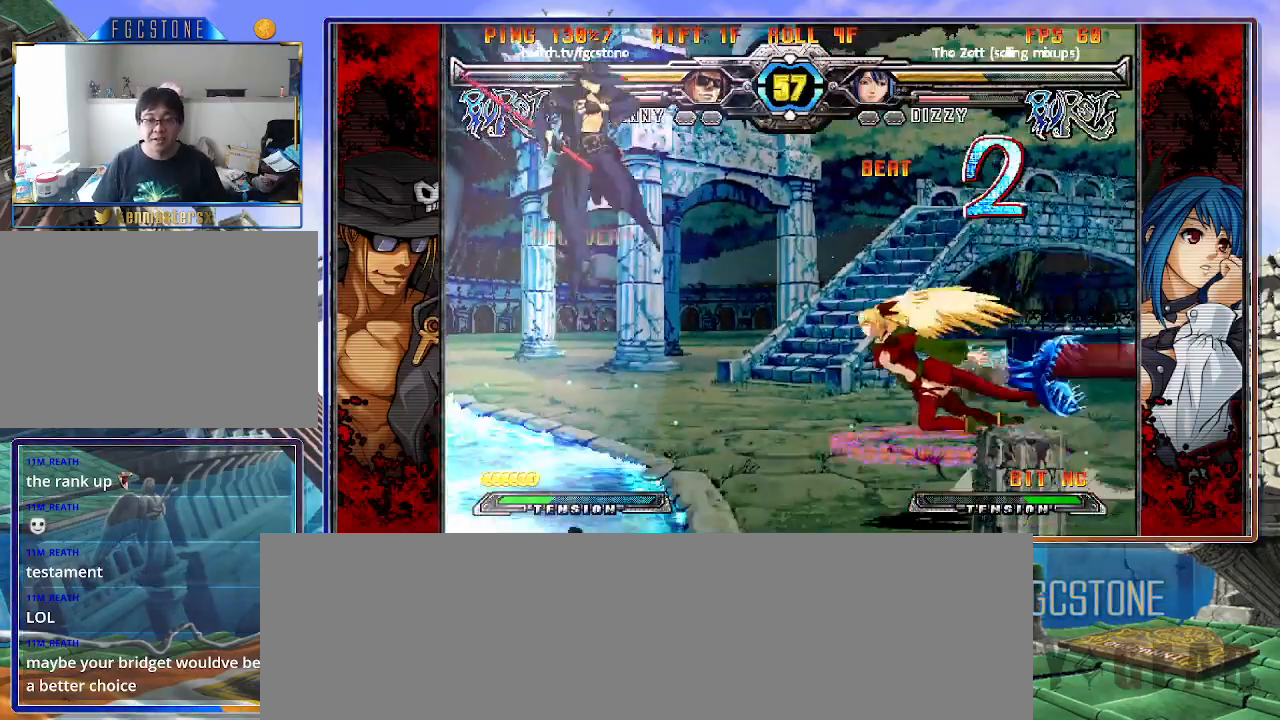
Gameplay with a controller (arcade stick); each line is a JSON object with the inputs held at the frame after it. "events" lists button and stick changes between this image and that frame as [ms after this image, input, new state], when the widget could be followed in between. Not read: L3 R3.
{"buttons": ["HS"], "left_stick": "left", "events": [[233, "left_stick", "left"], [417, "HS", "down"]]}
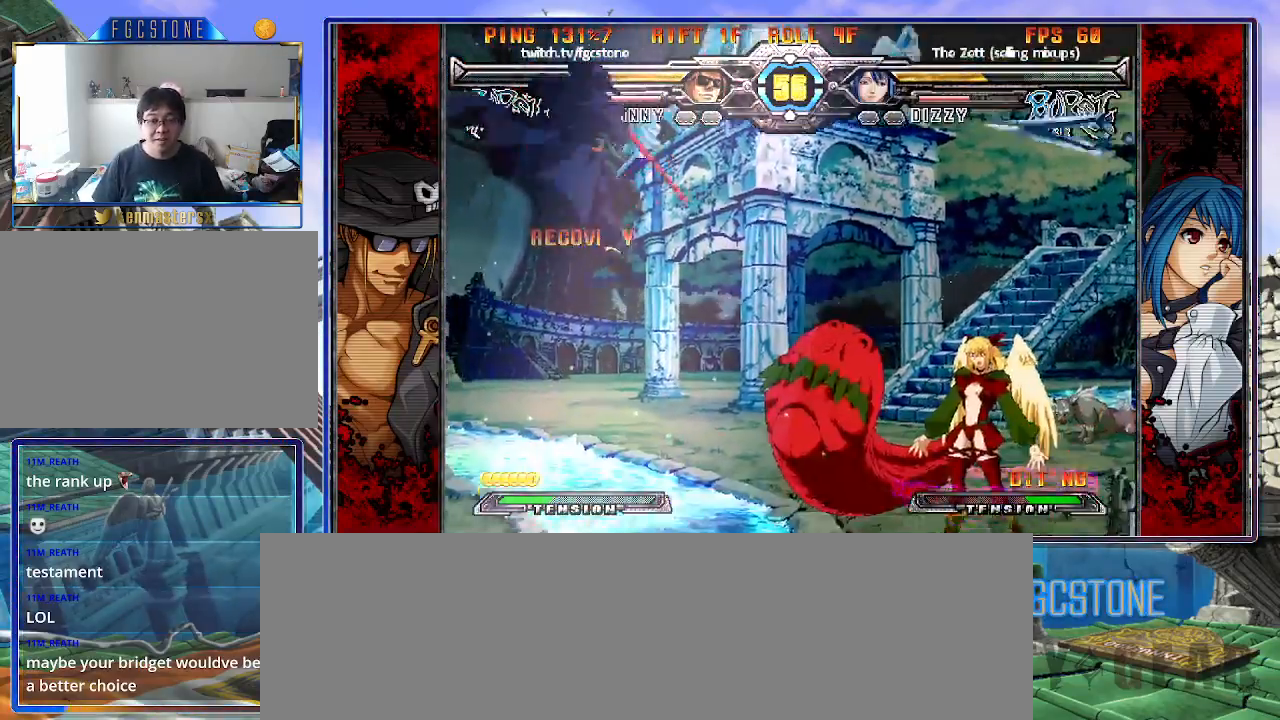
{"buttons": [], "left_stick": "right", "events": [[33, "HS", "up"], [133, "left_stick", "down"], [233, "left_stick", "center"], [317, "left_stick", "right"]]}
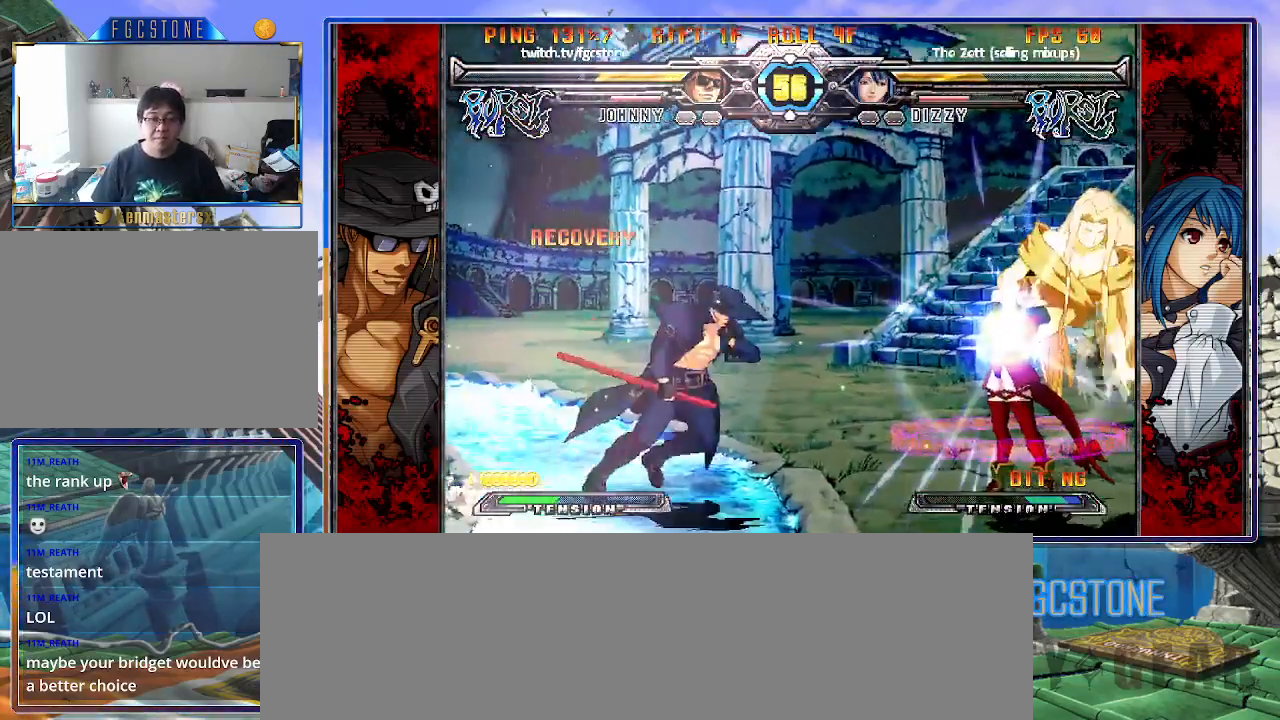
{"buttons": ["K"], "left_stick": "right", "events": [[83, "K", "down"], [167, "K", "up"], [250, "left_stick", "center"], [300, "left_stick", "left"], [350, "left_stick", "down"], [450, "K", "down"], [450, "left_stick", "right"]]}
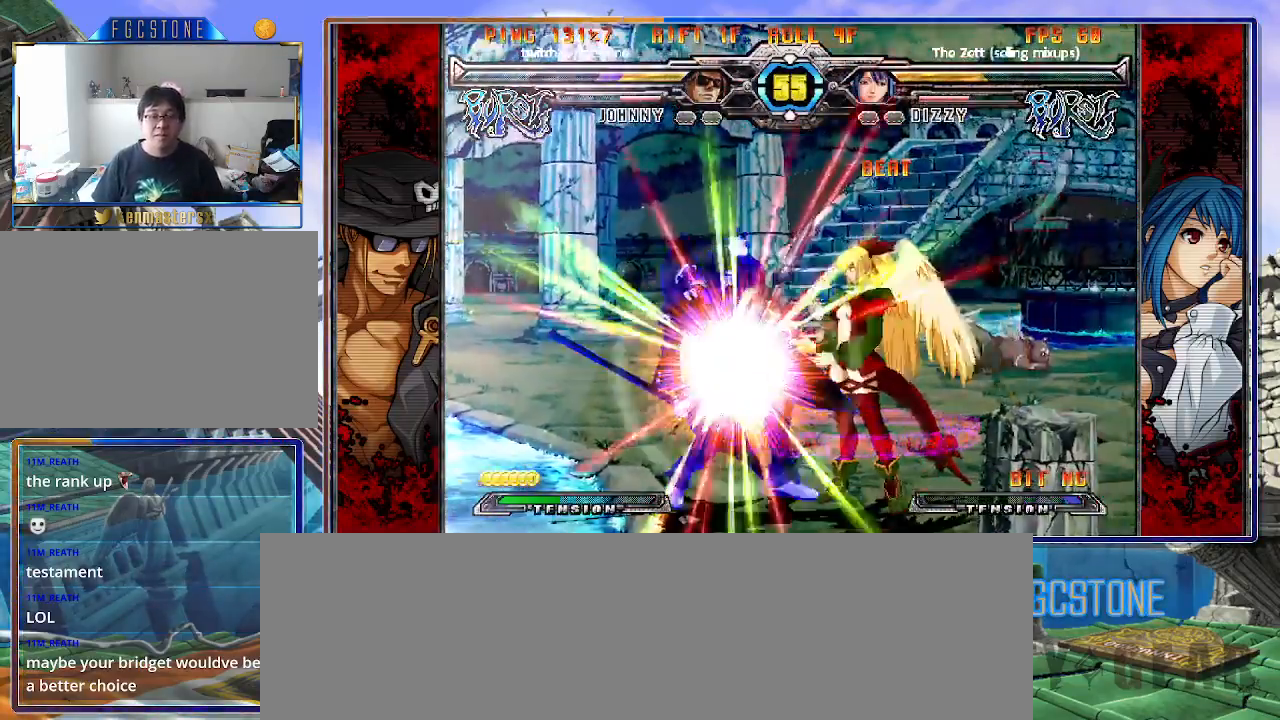
{"buttons": [], "left_stick": "down-left", "events": [[33, "left_stick", "center"], [83, "left_stick", "left"], [183, "K", "up"], [317, "left_stick", "down-left"]]}
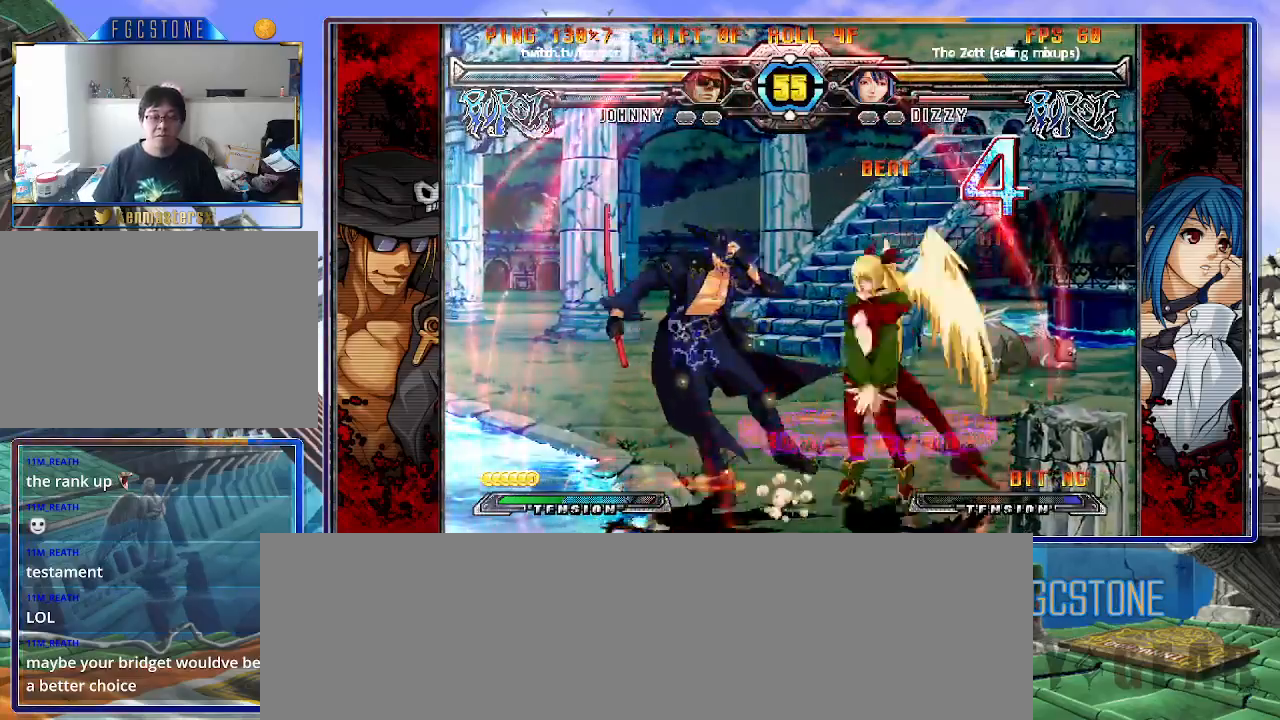
{"buttons": [], "left_stick": "down-left", "events": []}
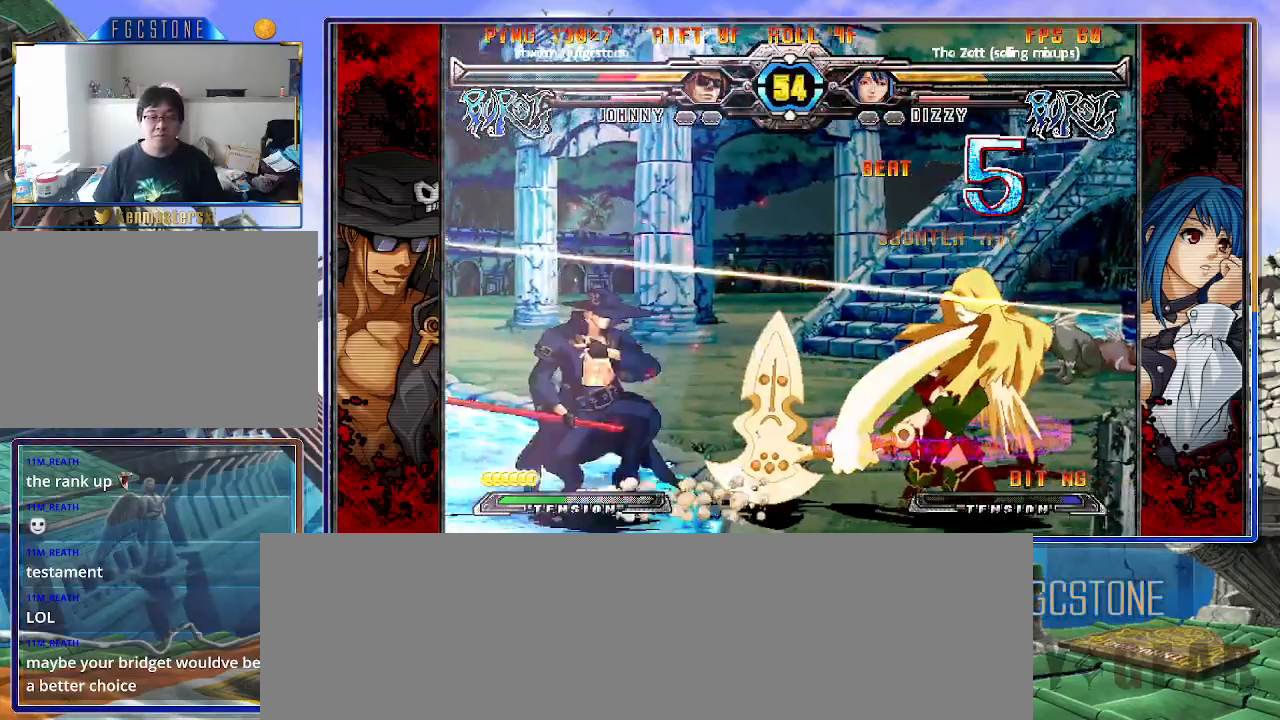
{"buttons": [], "left_stick": "right", "events": [[367, "left_stick", "right"], [450, "left_stick", "center"], [500, "left_stick", "right"]]}
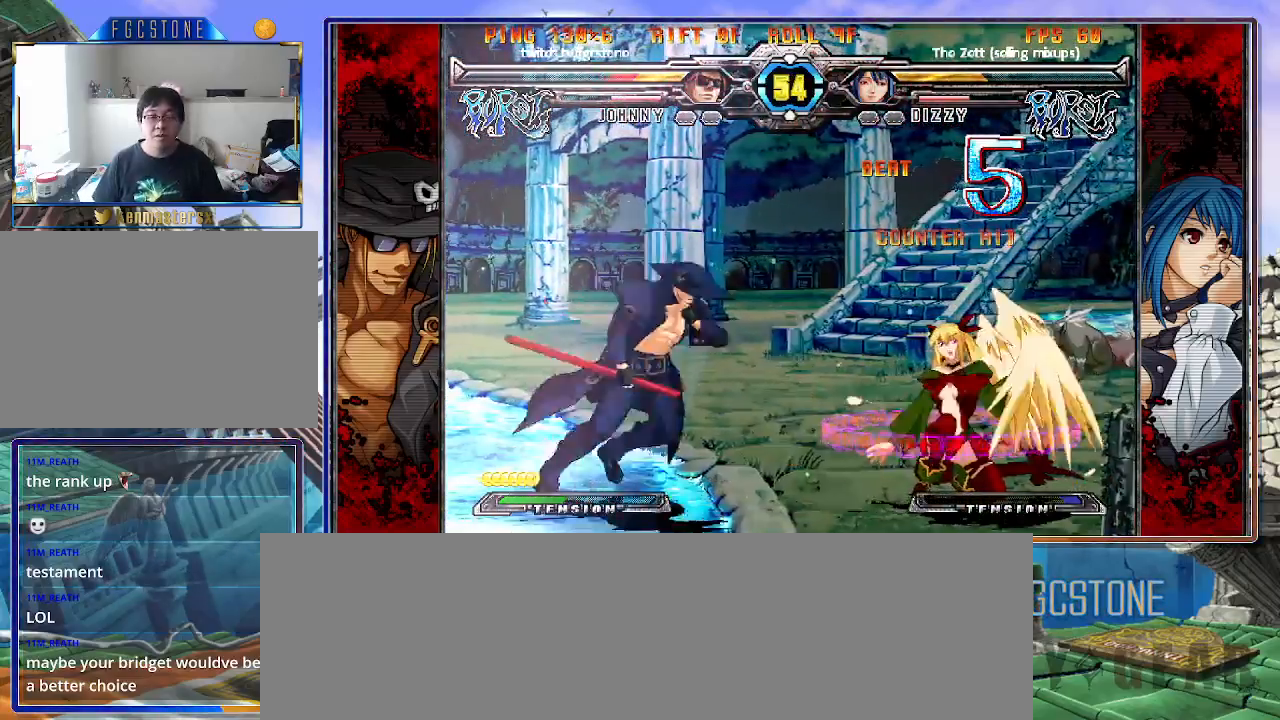
{"buttons": [], "left_stick": "left", "events": [[150, "left_stick", "left"], [217, "K", "down"], [300, "K", "up"], [350, "S", "down"], [467, "S", "up"]]}
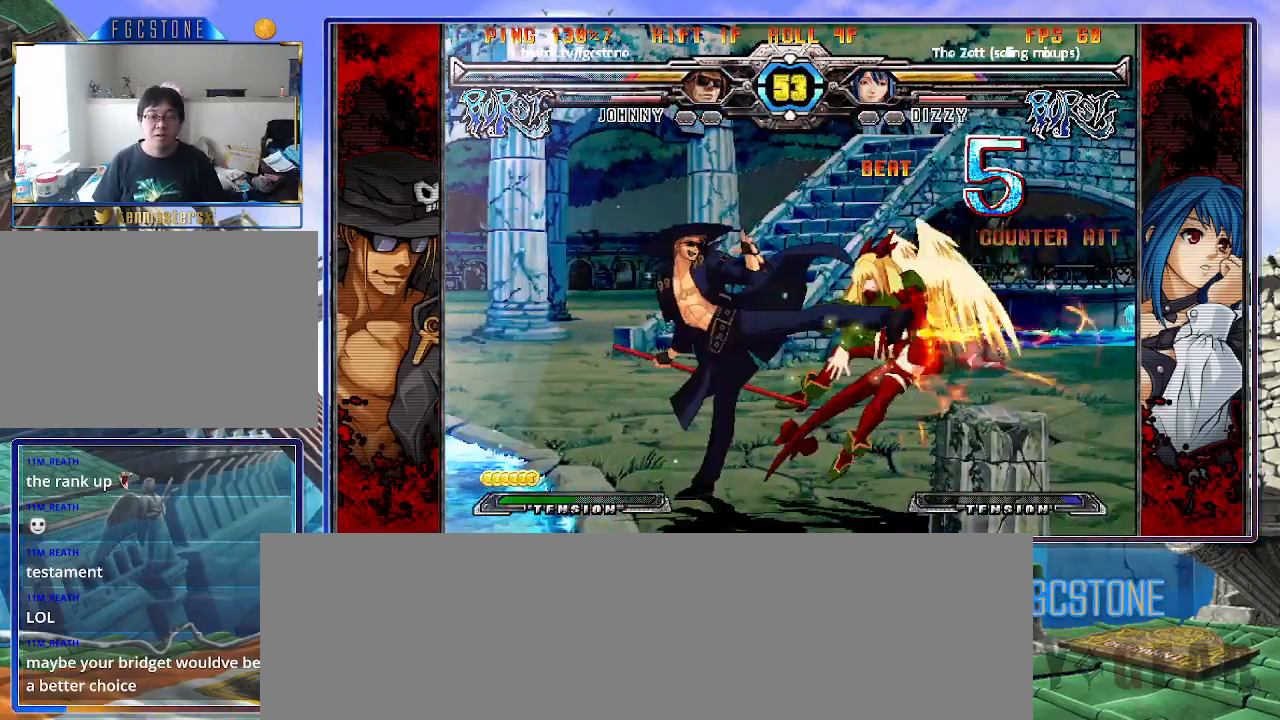
{"buttons": [], "left_stick": "center", "events": [[133, "left_stick", "down"], [217, "left_stick", "right"], [300, "P", "down"], [300, "left_stick", "center"], [367, "P", "up"]]}
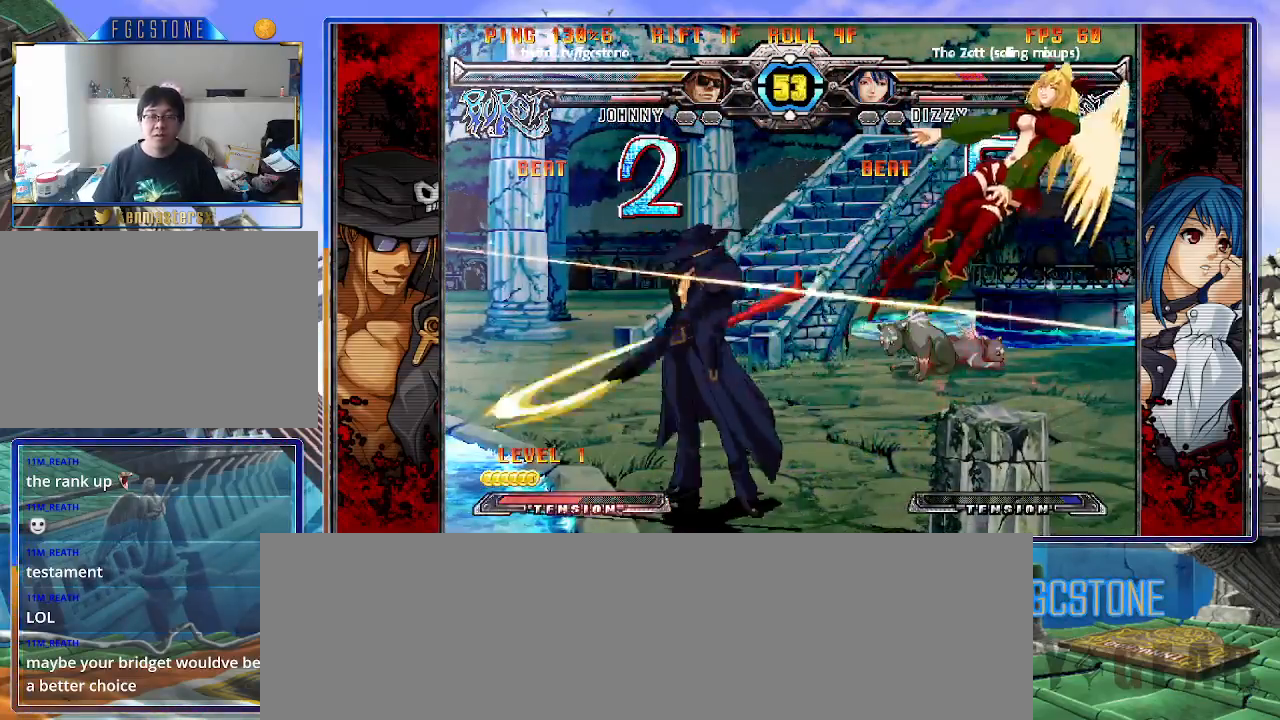
{"buttons": [], "left_stick": "right", "events": [[333, "left_stick", "right"]]}
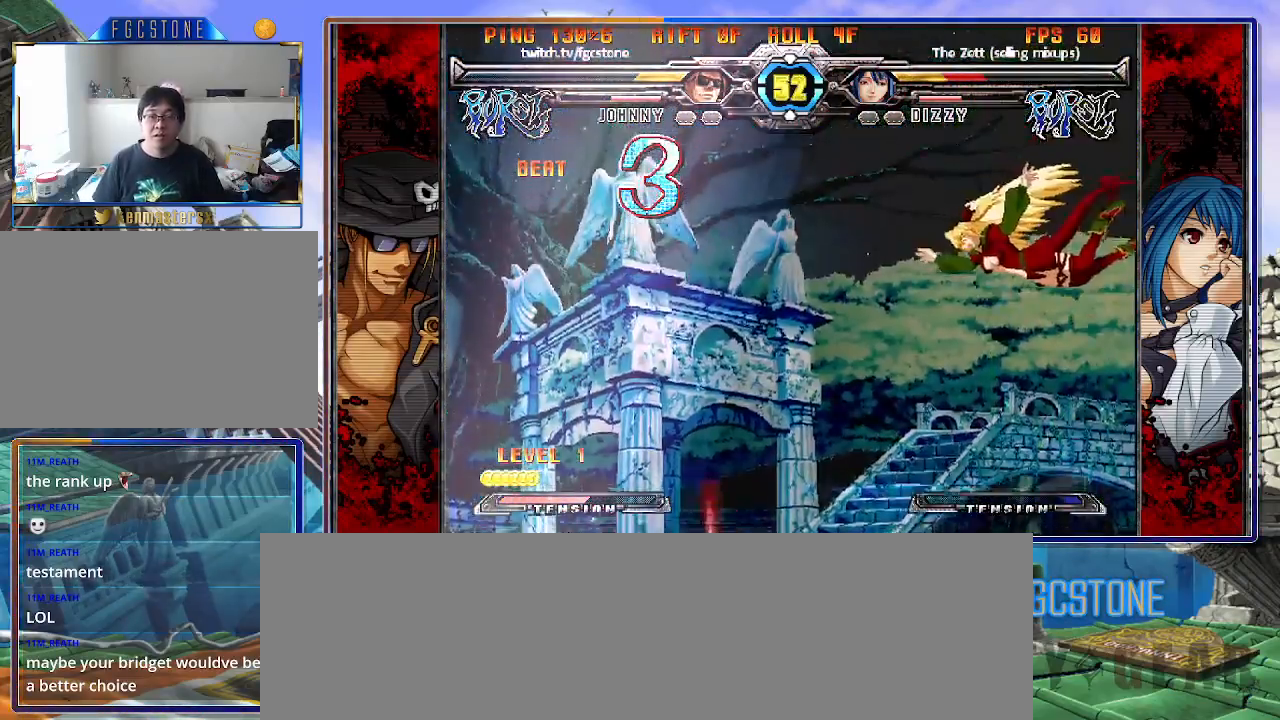
{"buttons": ["S"], "left_stick": "center", "events": [[17, "left_stick", "up-right"], [167, "left_stick", "center"], [200, "K", "down"], [283, "K", "up"], [433, "S", "down"]]}
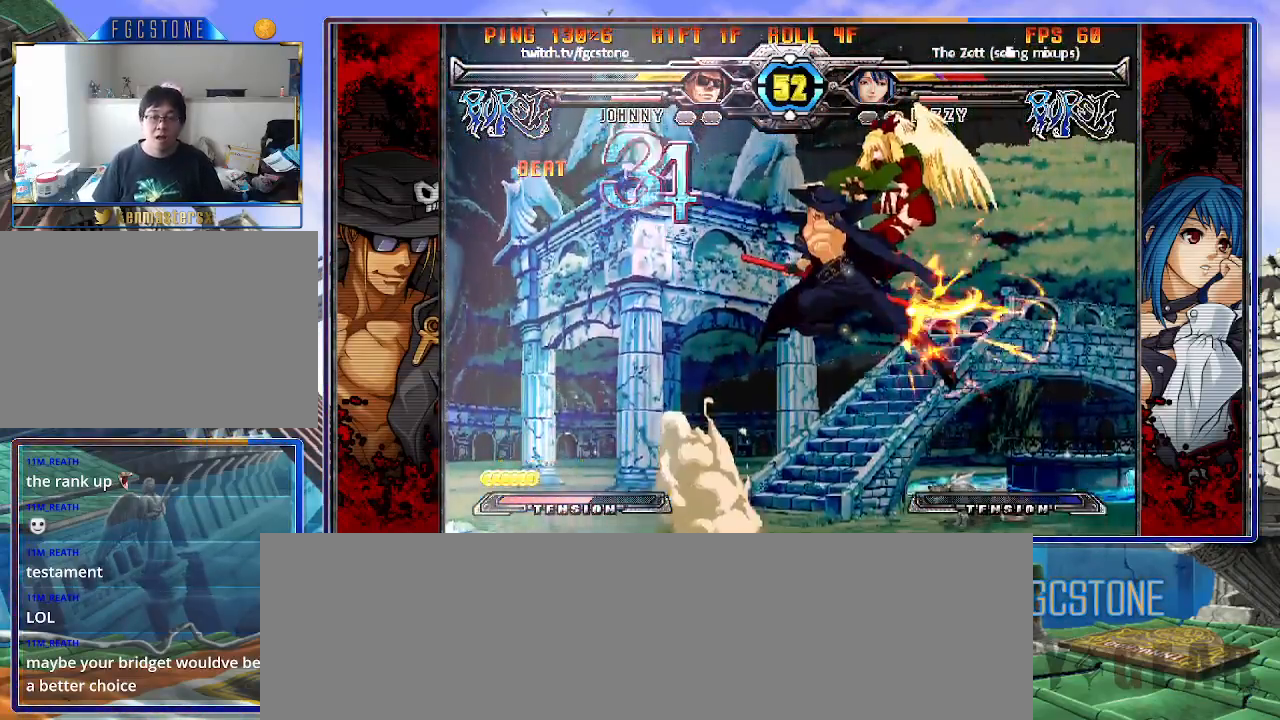
{"buttons": ["S"], "left_stick": "up-right", "events": [[17, "S", "up"], [333, "left_stick", "up-right"], [467, "S", "down"]]}
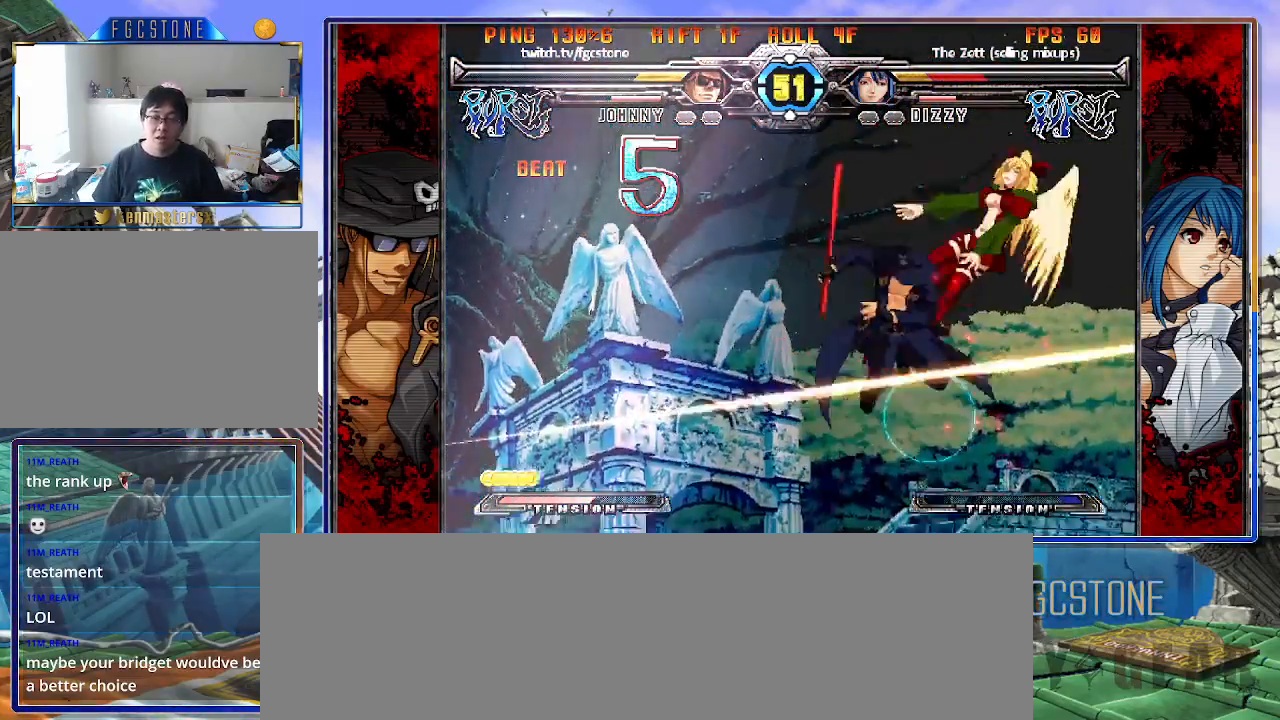
{"buttons": [], "left_stick": "left", "events": [[17, "left_stick", "center"], [50, "S", "up"], [217, "D", "down"], [300, "D", "up"], [400, "left_stick", "left"]]}
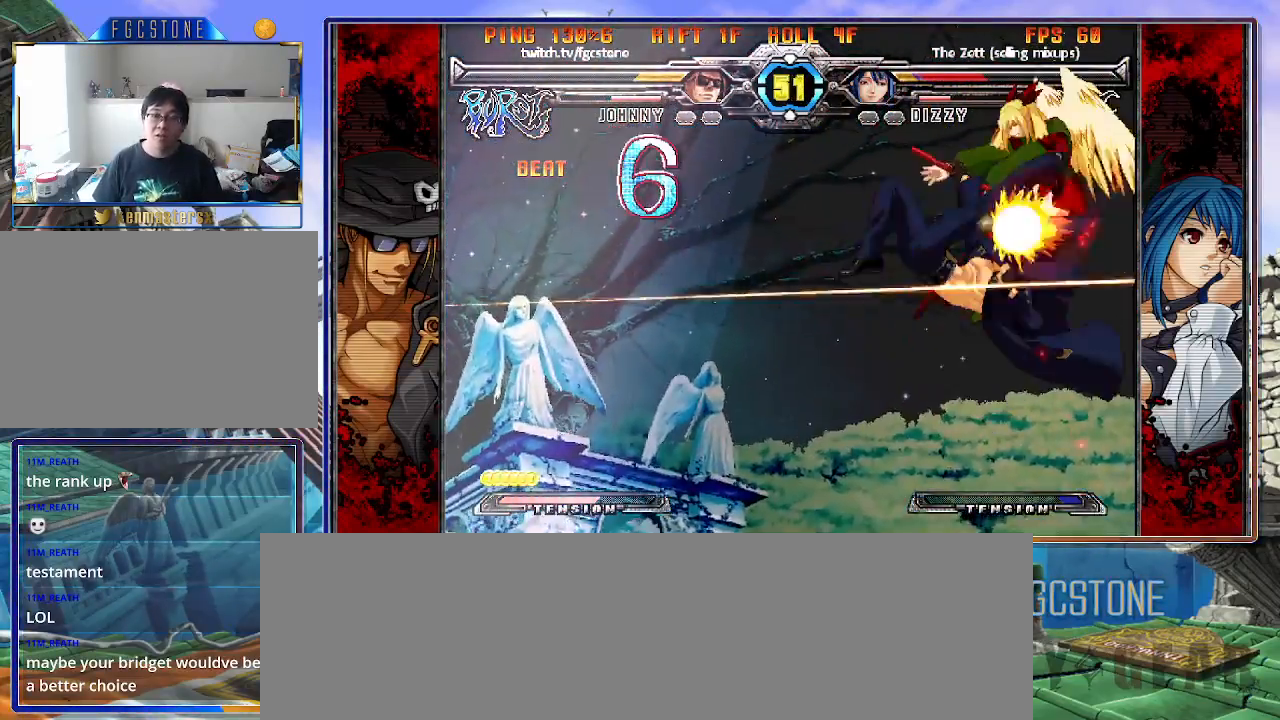
{"buttons": [], "left_stick": "center", "events": [[33, "left_stick", "down"], [100, "left_stick", "right"], [150, "HS", "down"], [150, "left_stick", "center"], [217, "HS", "up"]]}
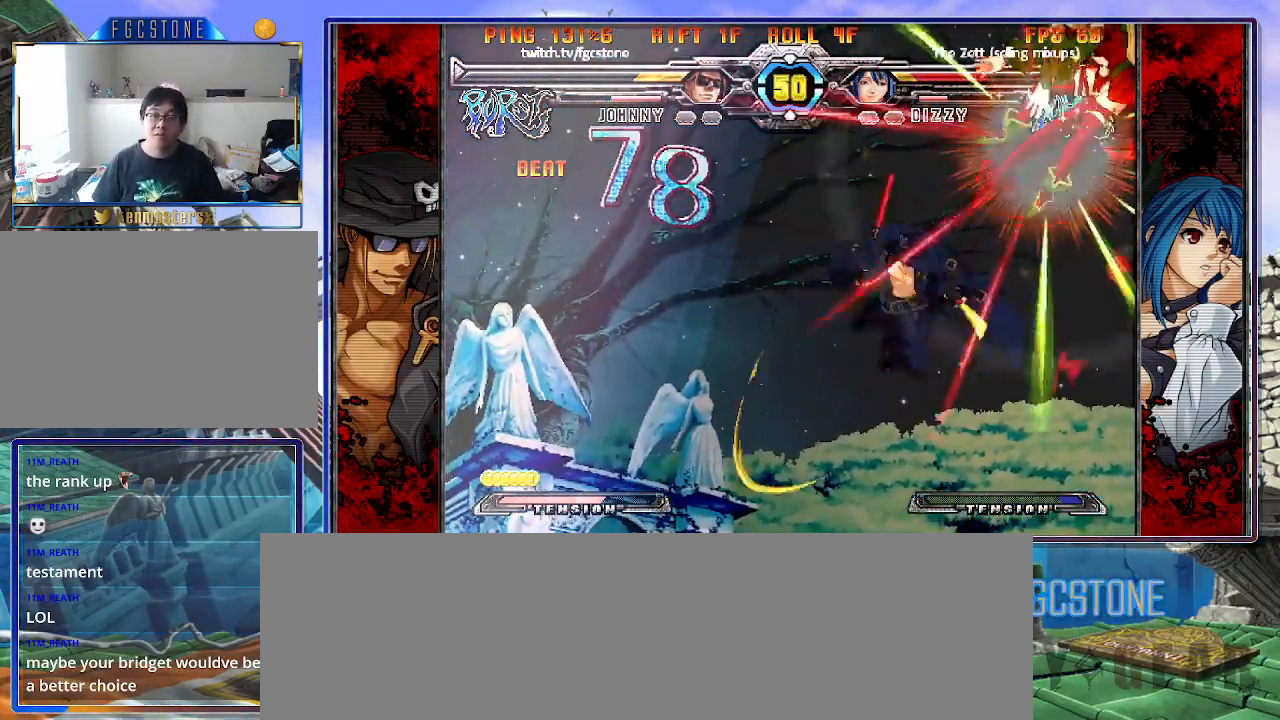
{"buttons": [], "left_stick": "center", "events": []}
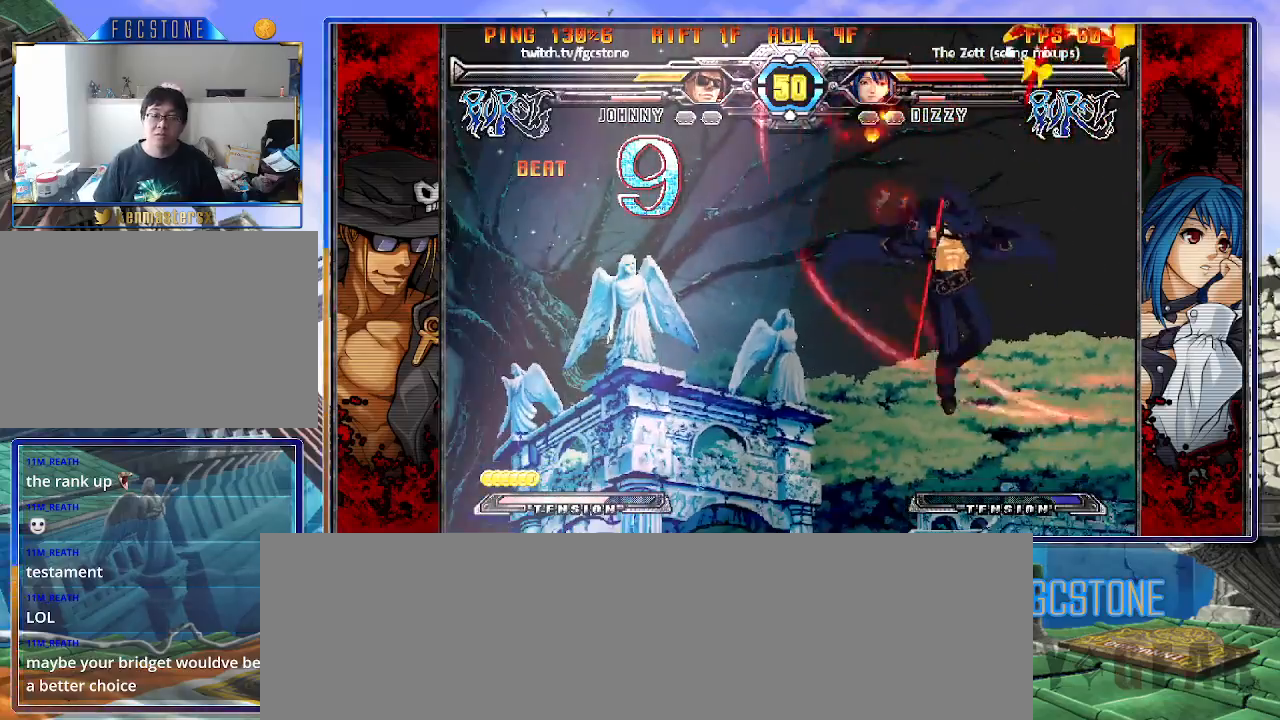
{"buttons": [], "left_stick": "center", "events": []}
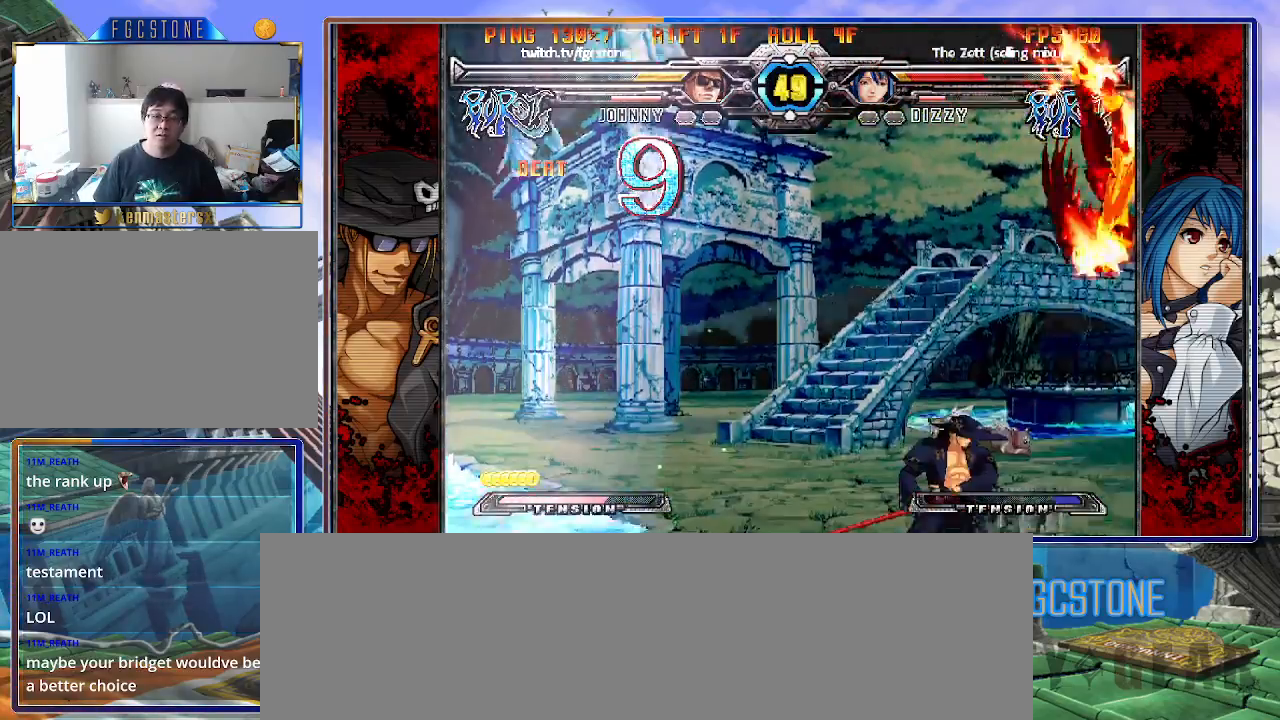
{"buttons": [], "left_stick": "left", "events": [[150, "left_stick", "up-left"], [250, "left_stick", "center"], [300, "left_stick", "left"]]}
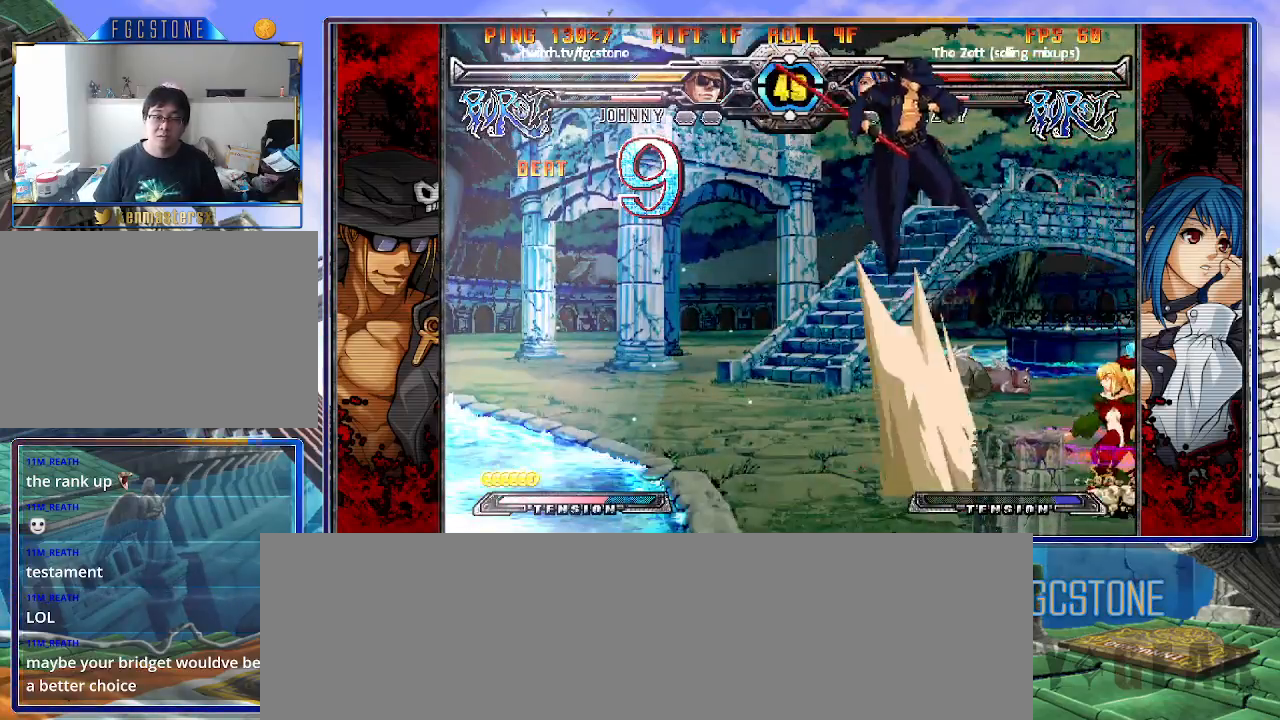
{"buttons": [], "left_stick": "center", "events": [[300, "left_stick", "down"], [383, "left_stick", "right"], [417, "HS", "down"], [433, "left_stick", "center"], [500, "HS", "up"]]}
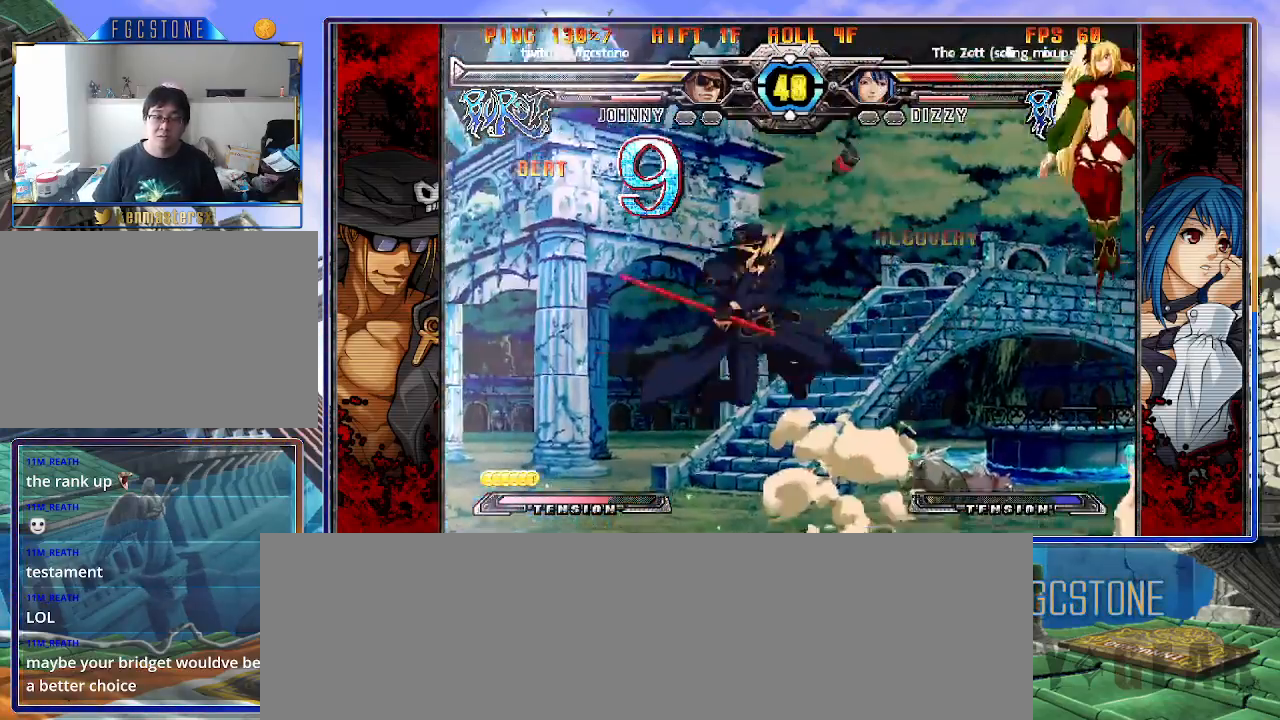
{"buttons": [], "left_stick": "center", "events": []}
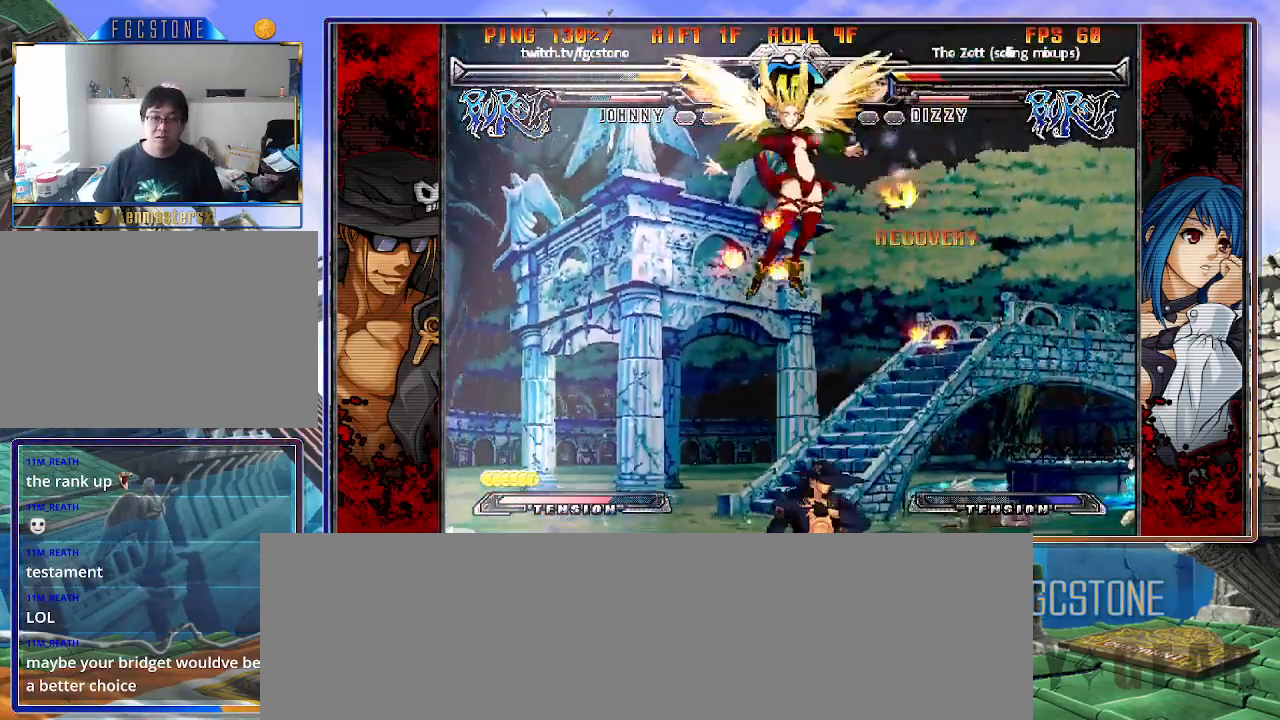
{"buttons": [], "left_stick": "center", "events": [[133, "left_stick", "left"], [250, "left_stick", "down-right"], [317, "left_stick", "down-left"], [400, "HS", "down"], [417, "left_stick", "center"], [467, "HS", "up"]]}
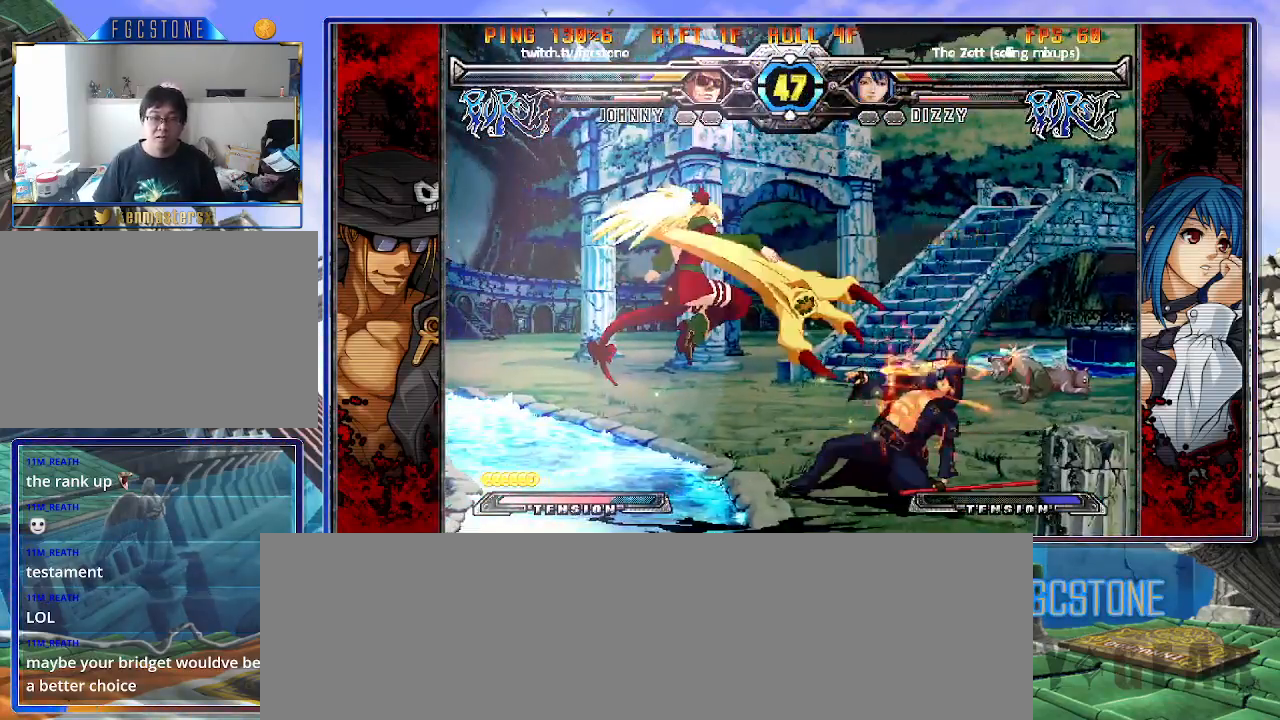
{"buttons": [], "left_stick": "down-right", "events": [[117, "left_stick", "down-right"]]}
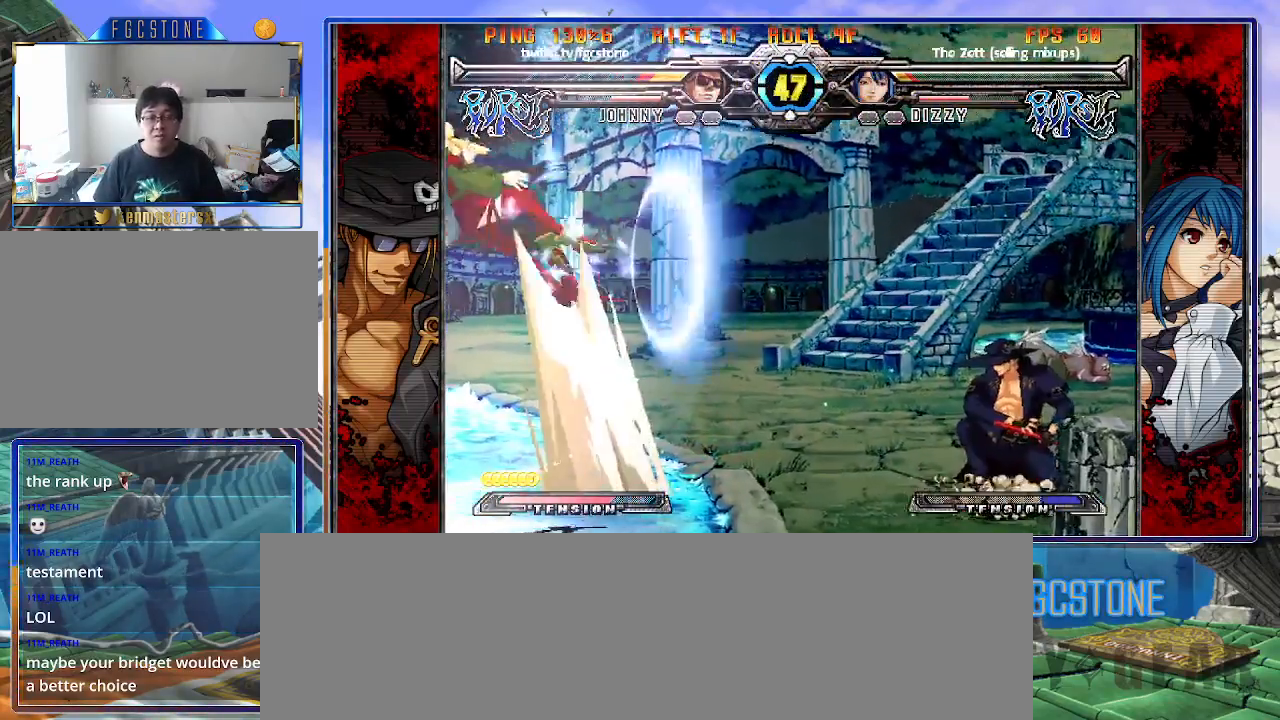
{"buttons": ["K"], "left_stick": "center", "events": [[133, "left_stick", "down-left"], [250, "K", "down"], [267, "left_stick", "center"], [400, "left_stick", "left"], [467, "left_stick", "center"]]}
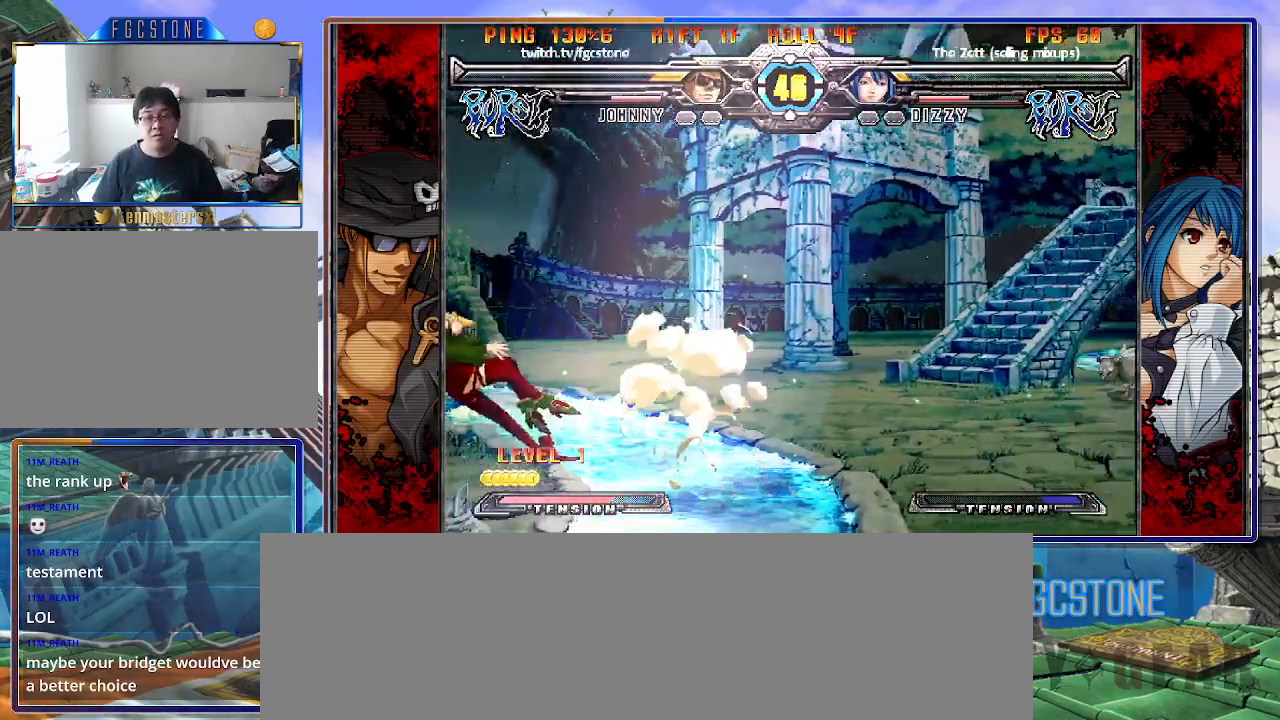
{"buttons": ["K"], "left_stick": "down-left", "events": [[50, "left_stick", "left"], [367, "left_stick", "down-left"]]}
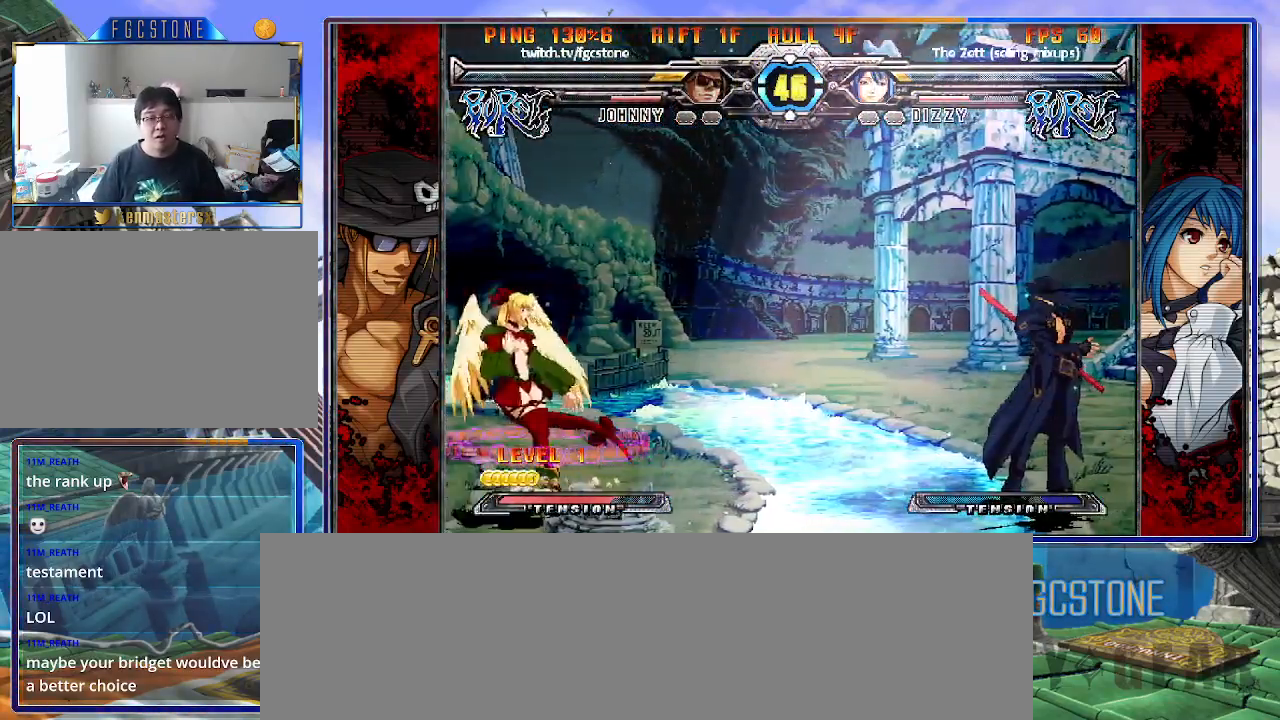
{"buttons": ["K"], "left_stick": "center", "events": [[33, "left_stick", "down"], [150, "left_stick", "center"], [200, "left_stick", "right"], [350, "left_stick", "center"], [400, "left_stick", "left"], [467, "left_stick", "center"]]}
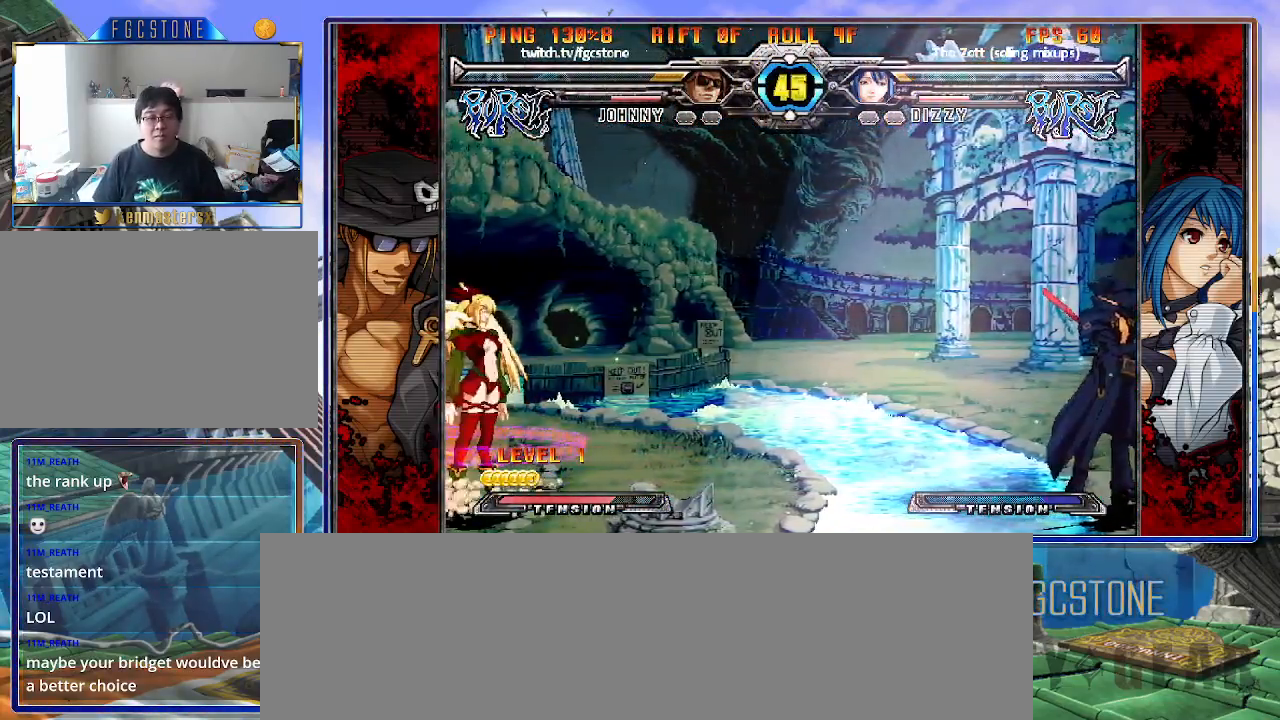
{"buttons": ["K"], "left_stick": "down-right", "events": [[17, "left_stick", "left"], [200, "HS", "down"], [300, "HS", "up"], [433, "left_stick", "down-right"]]}
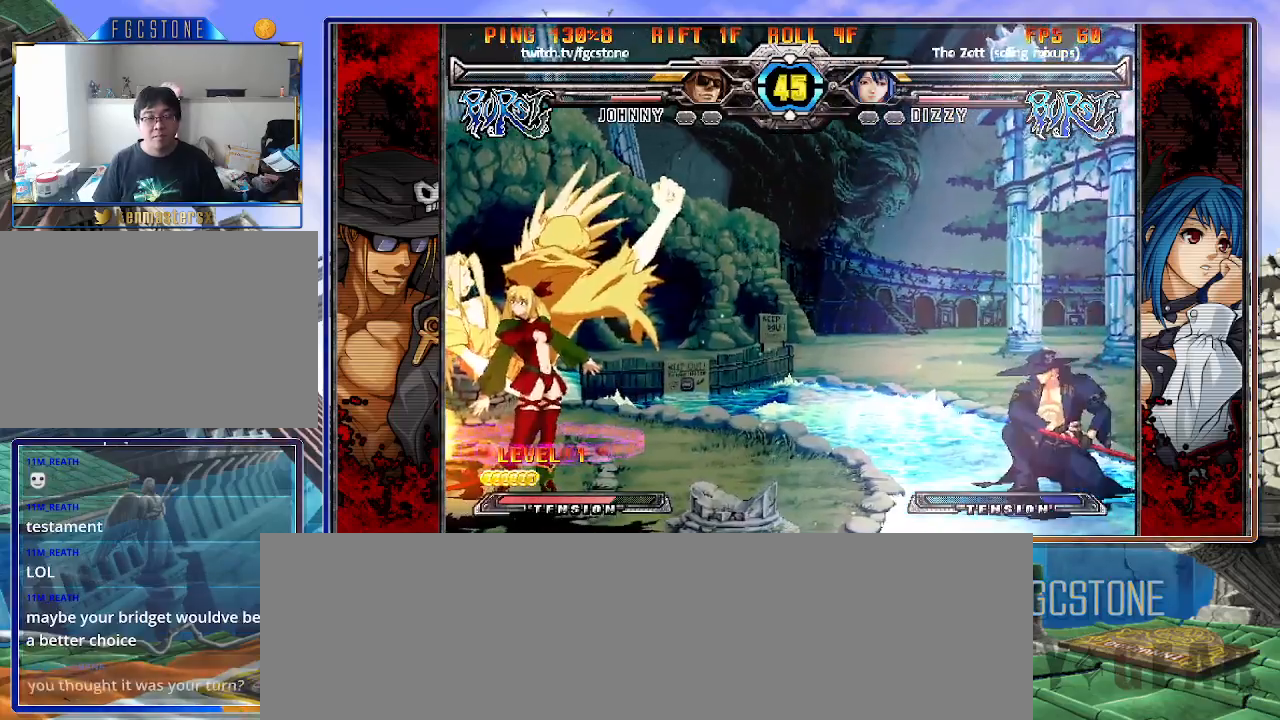
{"buttons": ["K"], "left_stick": "left", "events": [[100, "K", "up"], [183, "left_stick", "down-left"], [300, "K", "down"], [300, "left_stick", "center"], [417, "HS", "down"], [450, "HS", "up"], [450, "left_stick", "left"]]}
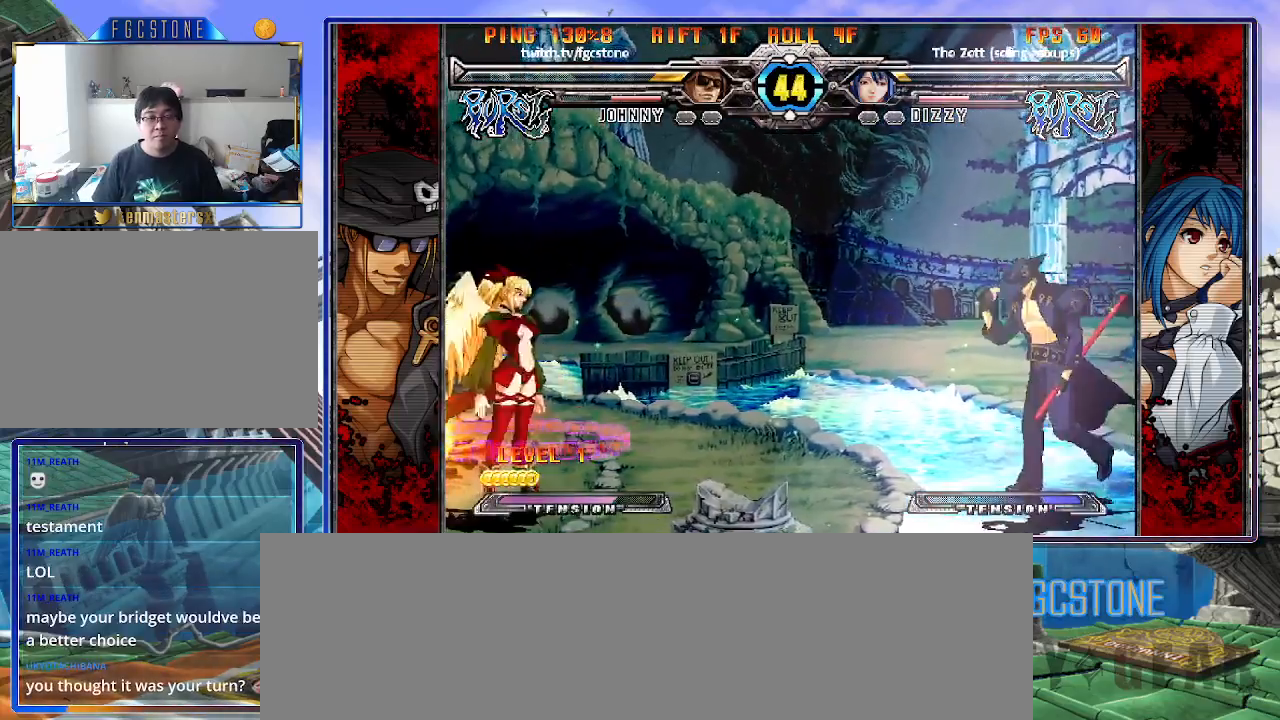
{"buttons": [], "left_stick": "center", "events": [[17, "left_stick", "center"], [67, "left_stick", "left"], [233, "K", "up"], [250, "left_stick", "down-right"], [300, "left_stick", "down-left"], [367, "HS", "down"], [383, "left_stick", "center"], [450, "HS", "up"]]}
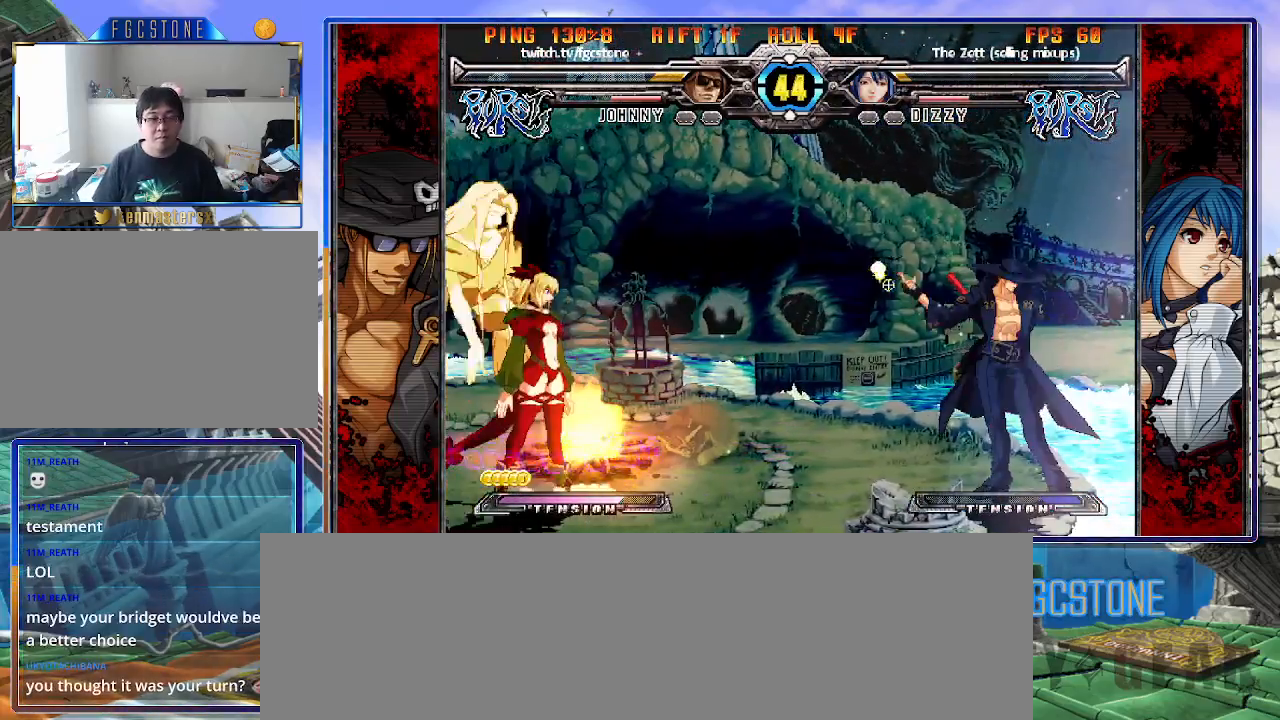
{"buttons": ["K"], "left_stick": "left", "events": [[100, "left_stick", "left"], [167, "left_stick", "center"], [217, "left_stick", "left"], [467, "K", "down"]]}
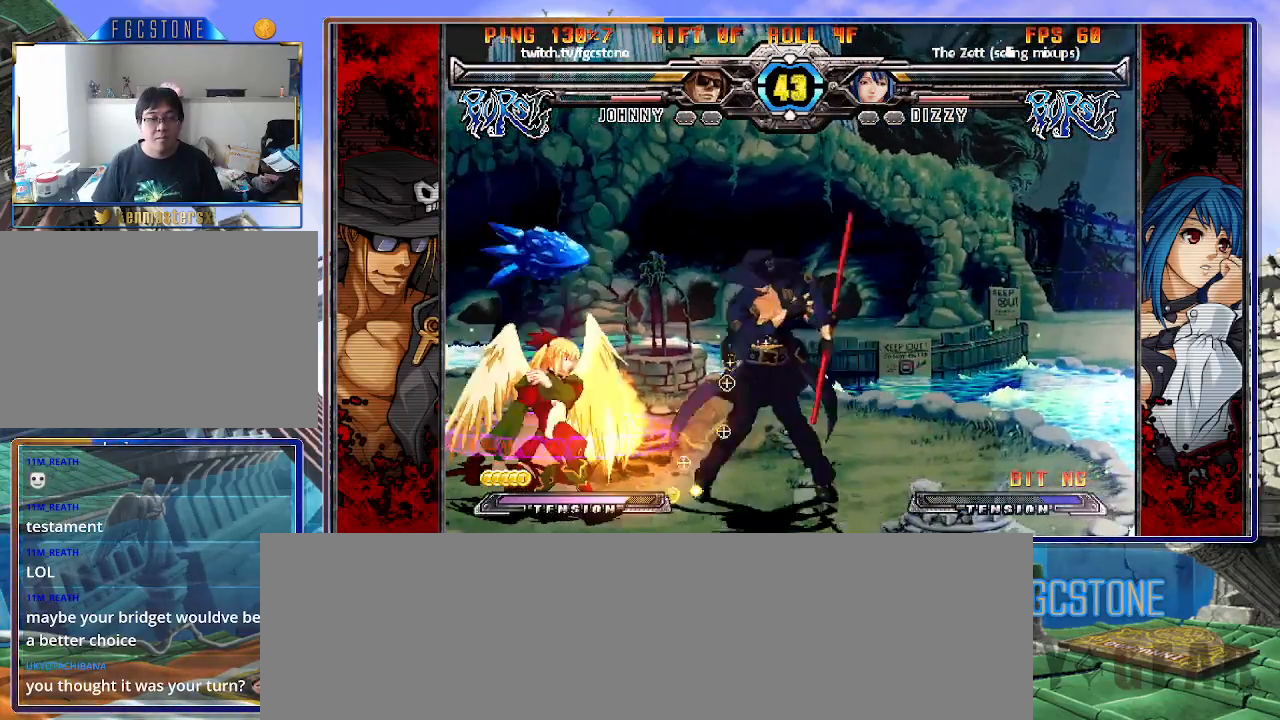
{"buttons": ["HS", "K"], "left_stick": "right", "events": [[33, "K", "up"], [133, "left_stick", "right"], [200, "left_stick", "down"], [267, "left_stick", "left"], [317, "K", "down"], [333, "left_stick", "center"], [383, "left_stick", "right"], [500, "HS", "down"]]}
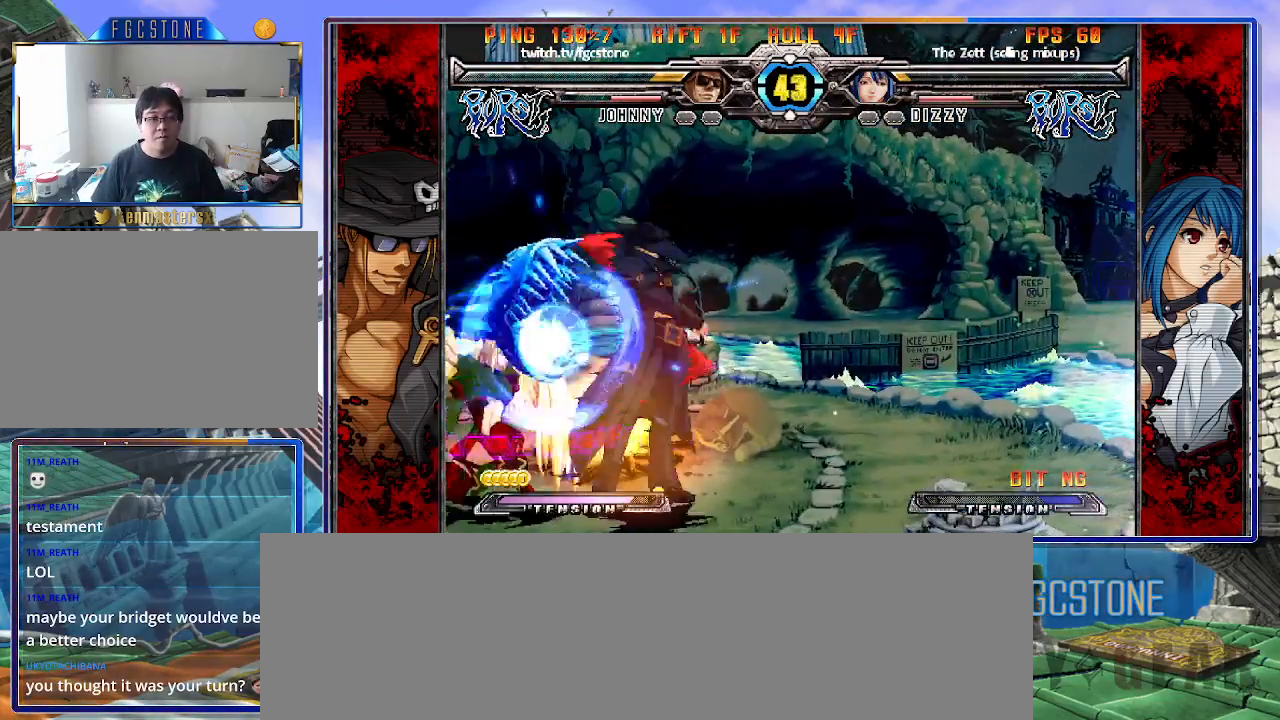
{"buttons": [], "left_stick": "down-right", "events": [[83, "HS", "up"], [83, "left_stick", "down-right"], [350, "K", "up"]]}
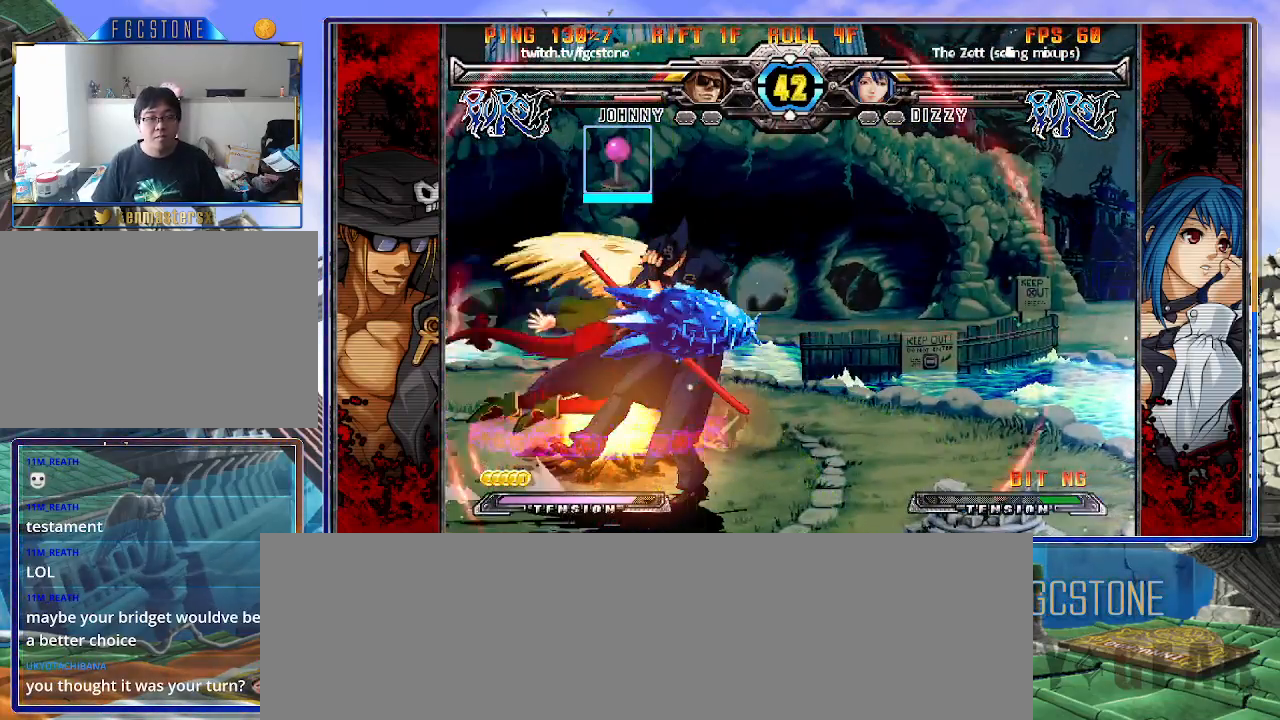
{"buttons": [], "left_stick": "down-right", "events": [[67, "K", "down"], [100, "S", "down"], [117, "S", "up"], [150, "K", "up"]]}